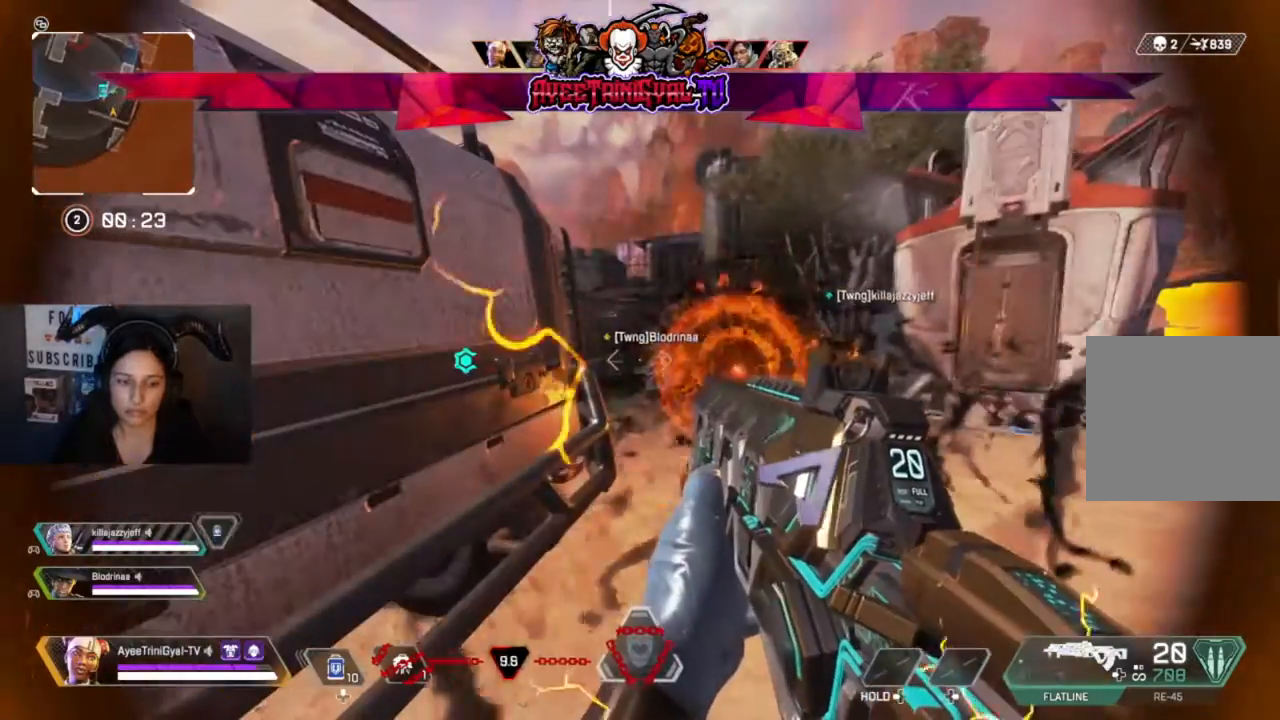
Gameplay with a controller (Xbox layout); each line is a JSON object with the inputs held at the frame after it. "events" lists button and stick changes between this image and that frame as [ms after this image, input, new state], when the widget could be followed in between. Not read: SHARE.
{"buttons": [], "left_stick": "center", "right_stick": "center", "events": []}
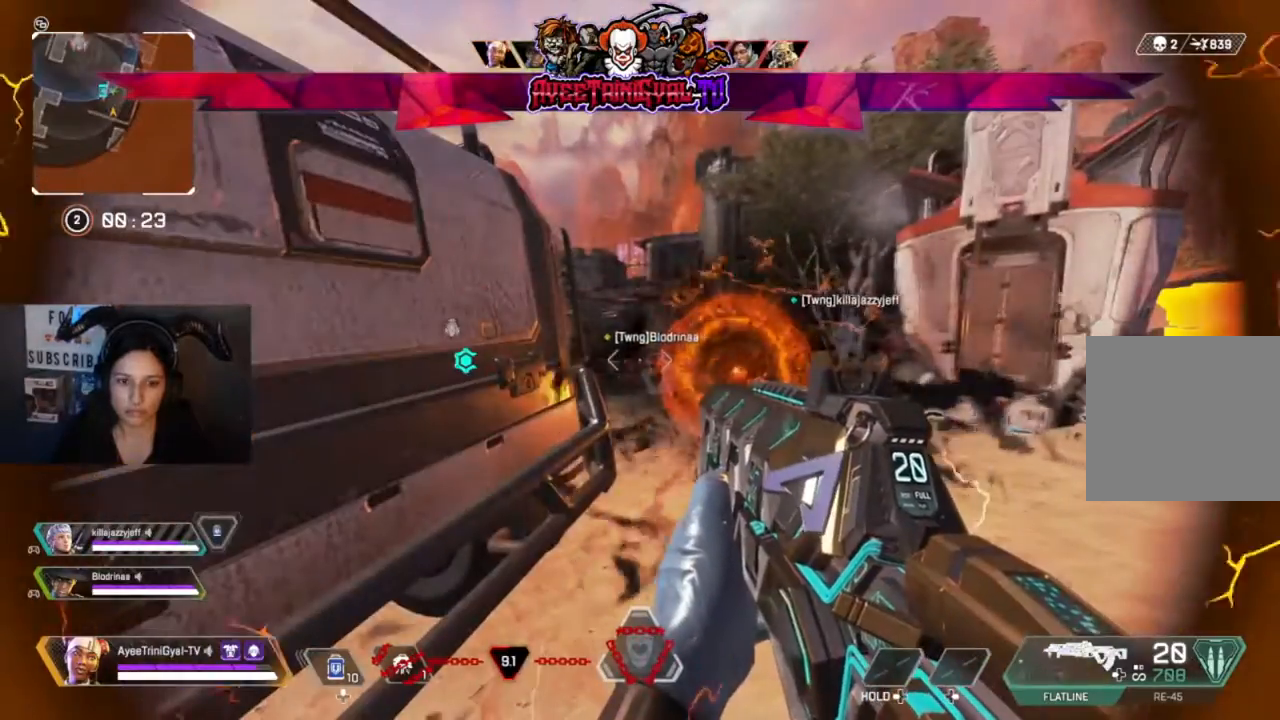
{"buttons": [], "left_stick": "center", "right_stick": "center", "events": []}
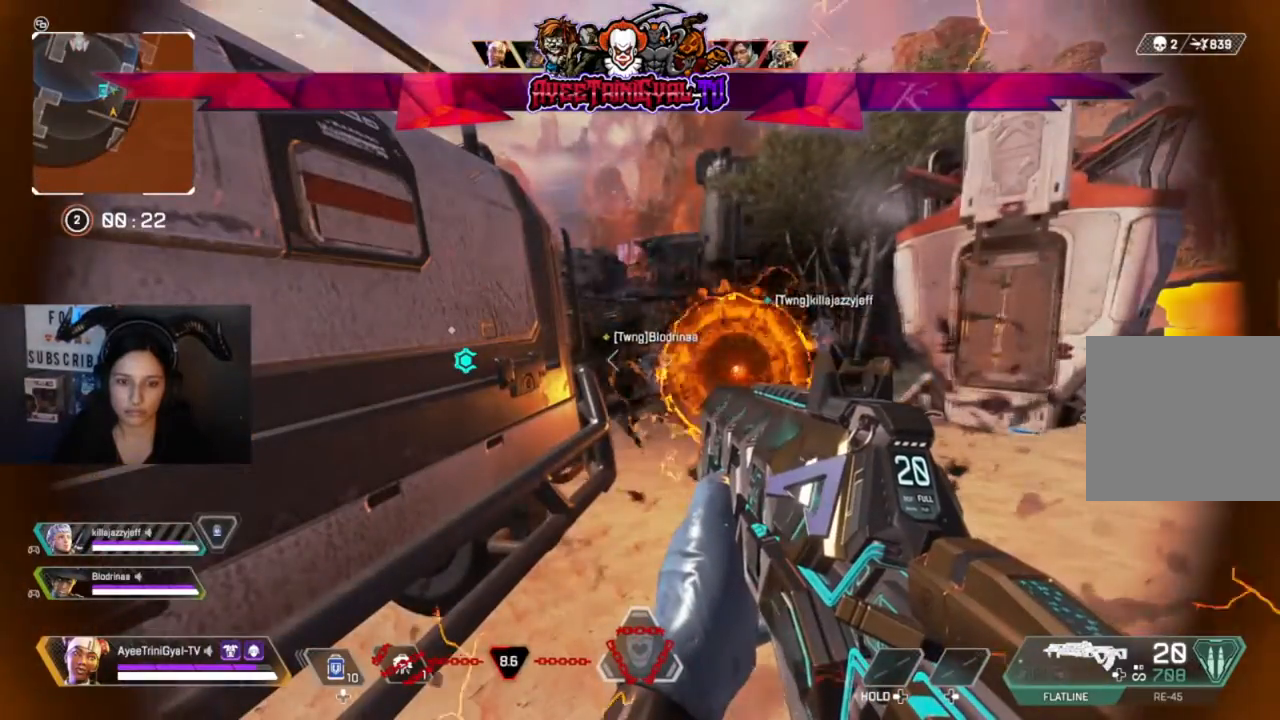
{"buttons": [], "left_stick": "center", "right_stick": "center", "events": []}
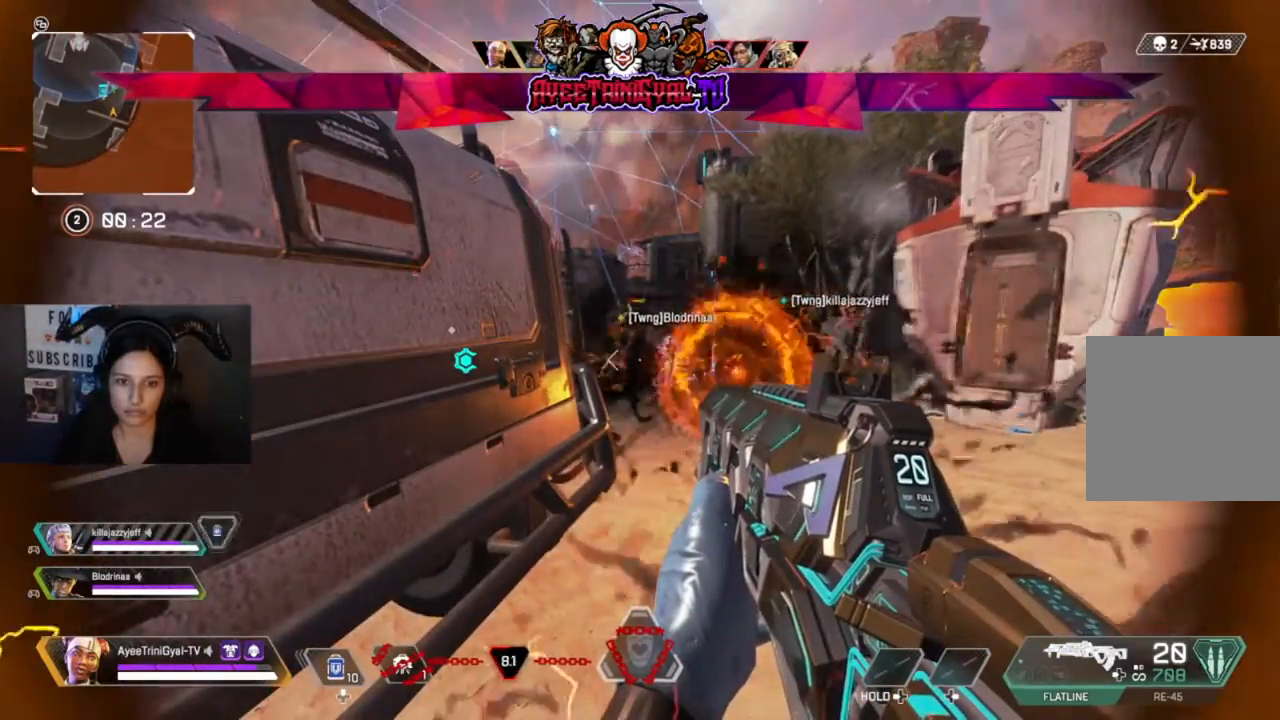
{"buttons": [], "left_stick": "center", "right_stick": "center", "events": []}
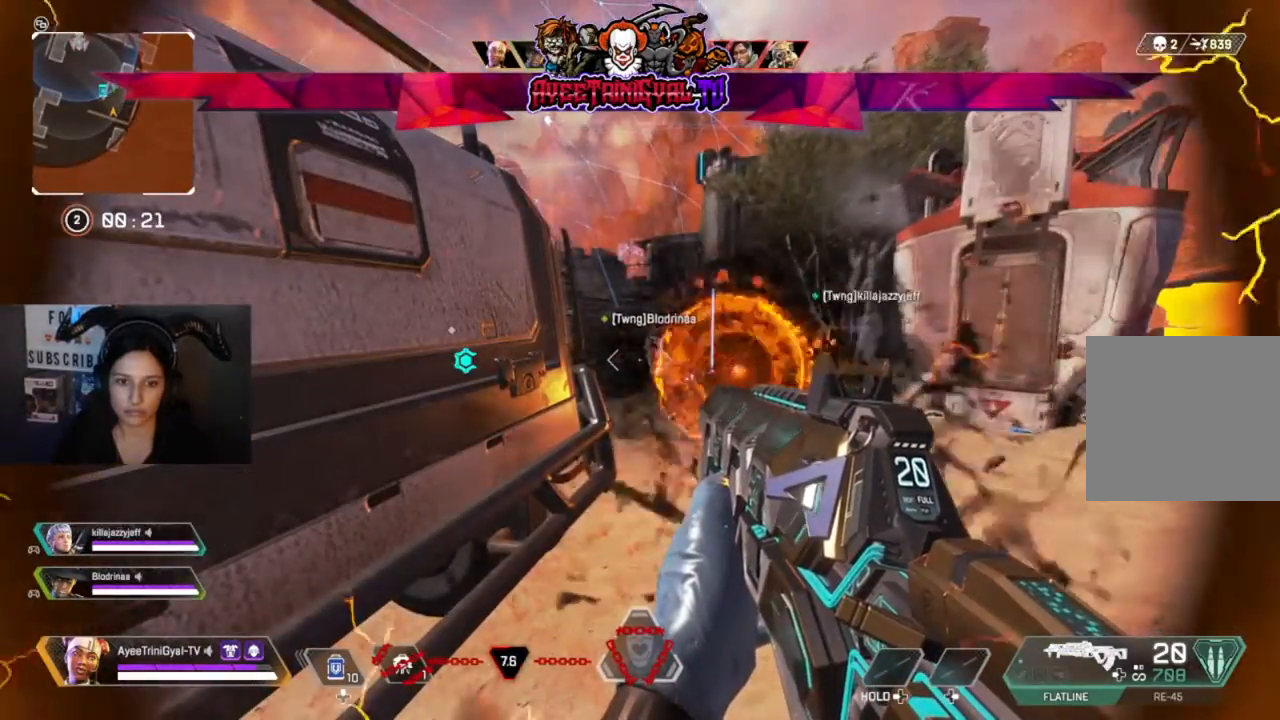
{"buttons": [], "left_stick": "center", "right_stick": "left", "events": [[333, "right_stick", "left"]]}
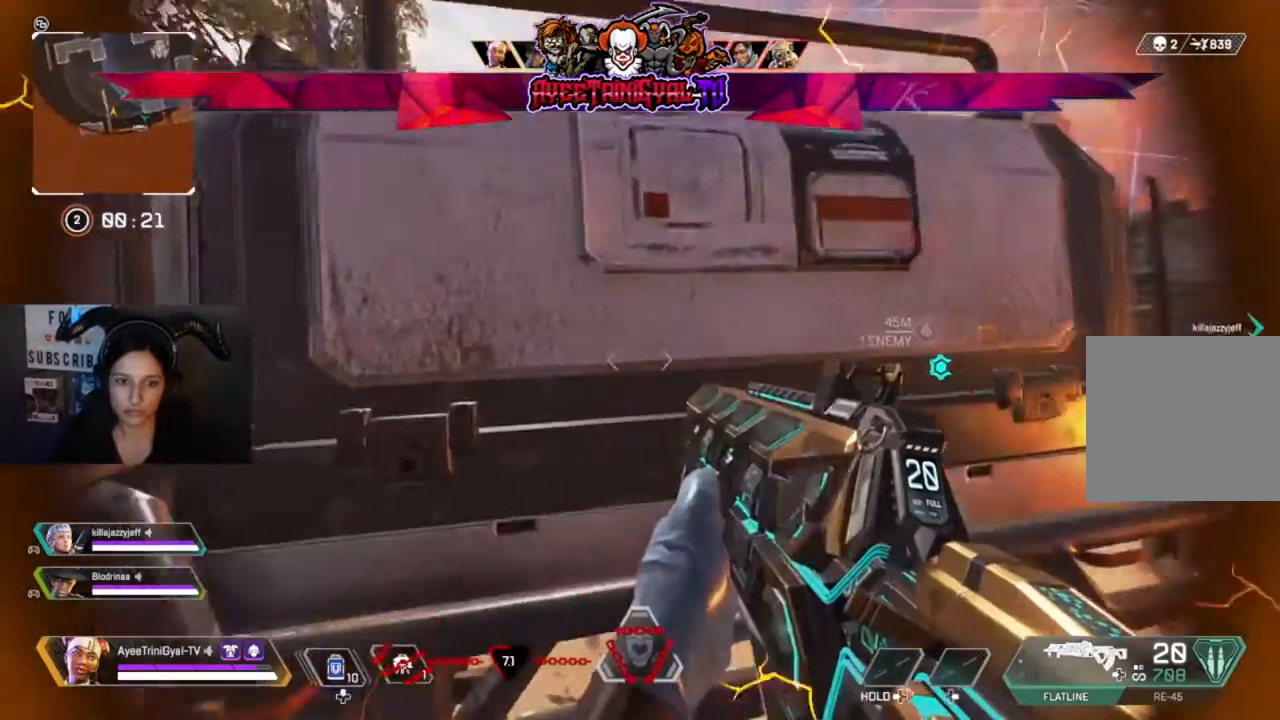
{"buttons": [], "left_stick": "center", "right_stick": "center", "events": [[33, "right_stick", "center"], [133, "left_stick", "down-right"], [233, "left_stick", "center"]]}
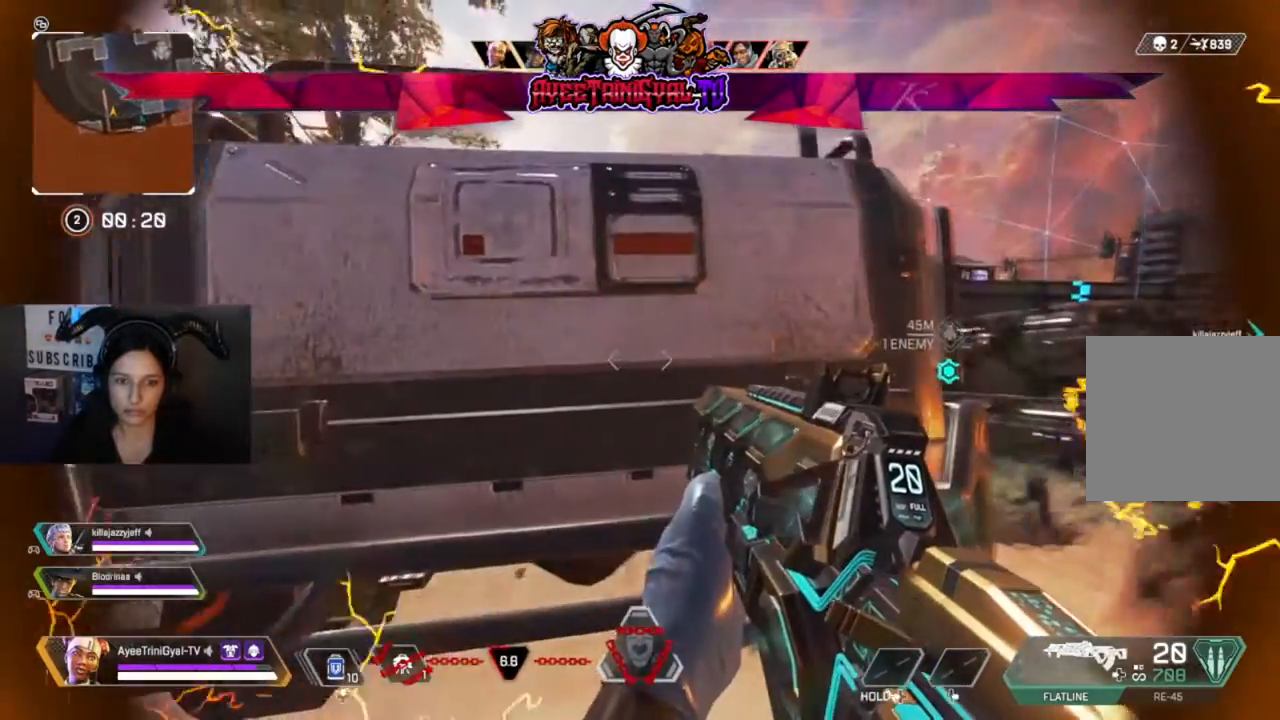
{"buttons": [], "left_stick": "center", "right_stick": "center", "events": []}
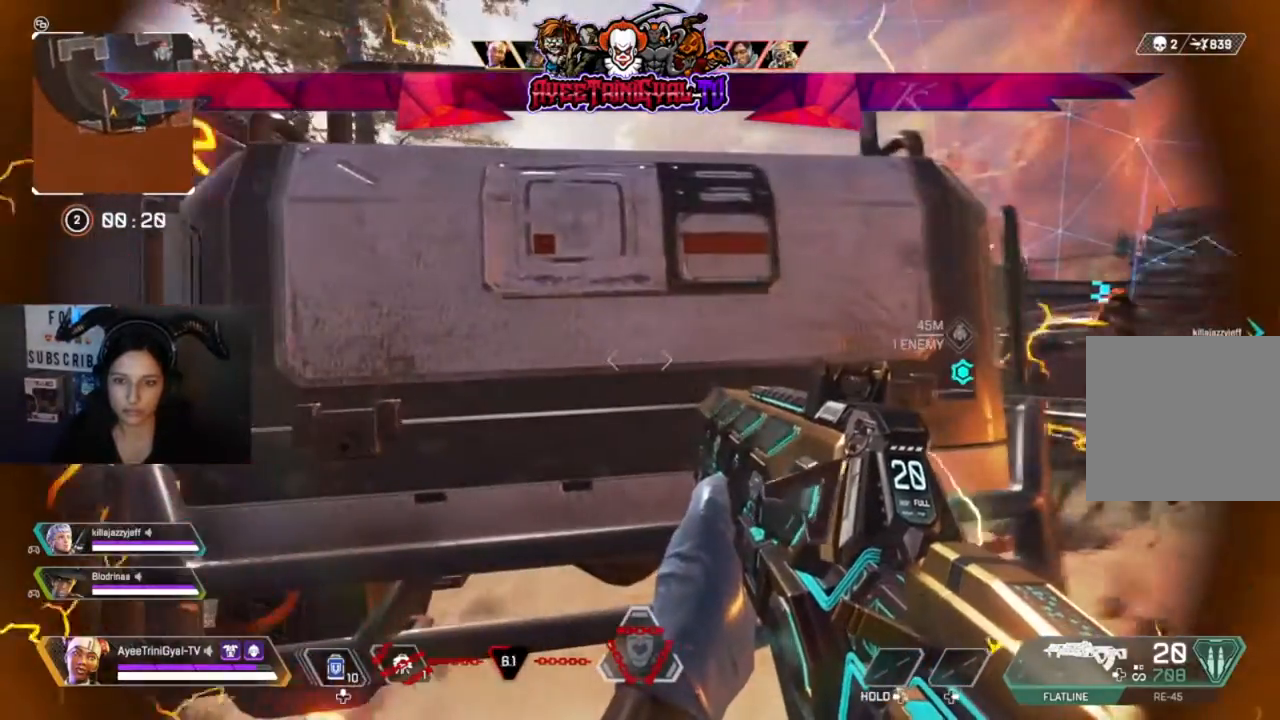
{"buttons": [], "left_stick": "center", "right_stick": "right", "events": [[433, "right_stick", "right"]]}
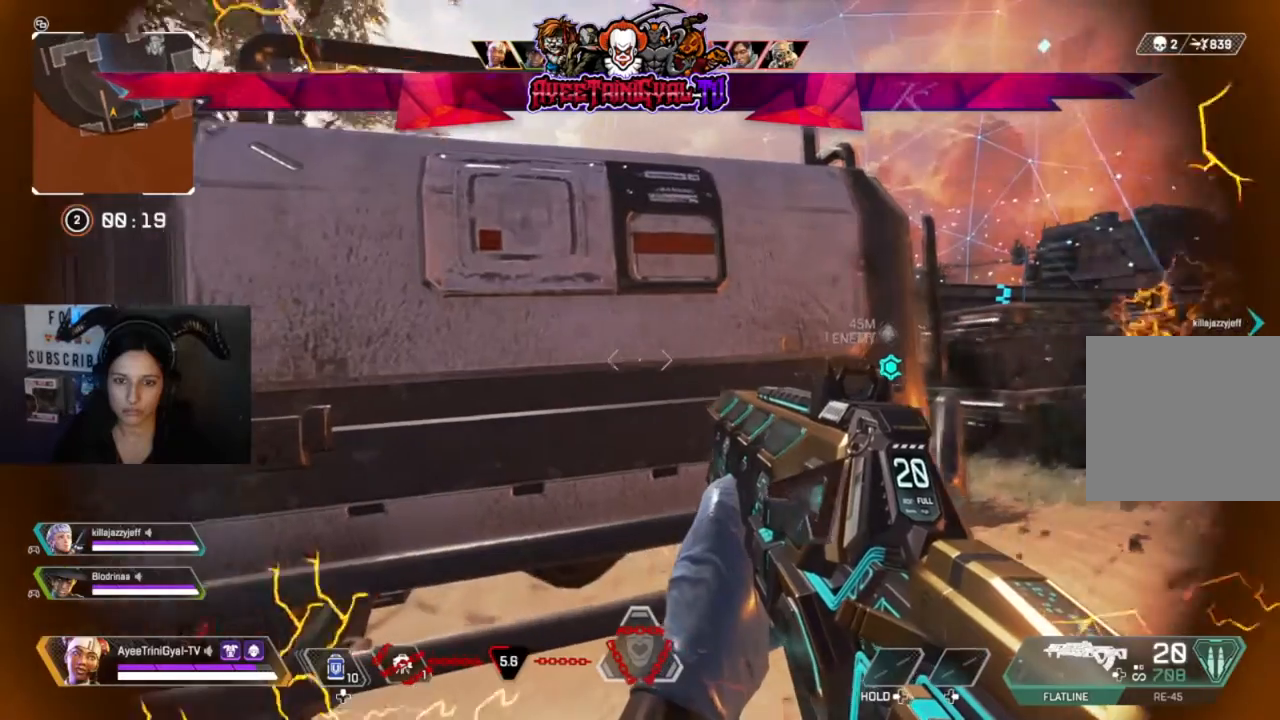
{"buttons": [], "left_stick": "center", "right_stick": "center", "events": [[67, "right_stick", "center"]]}
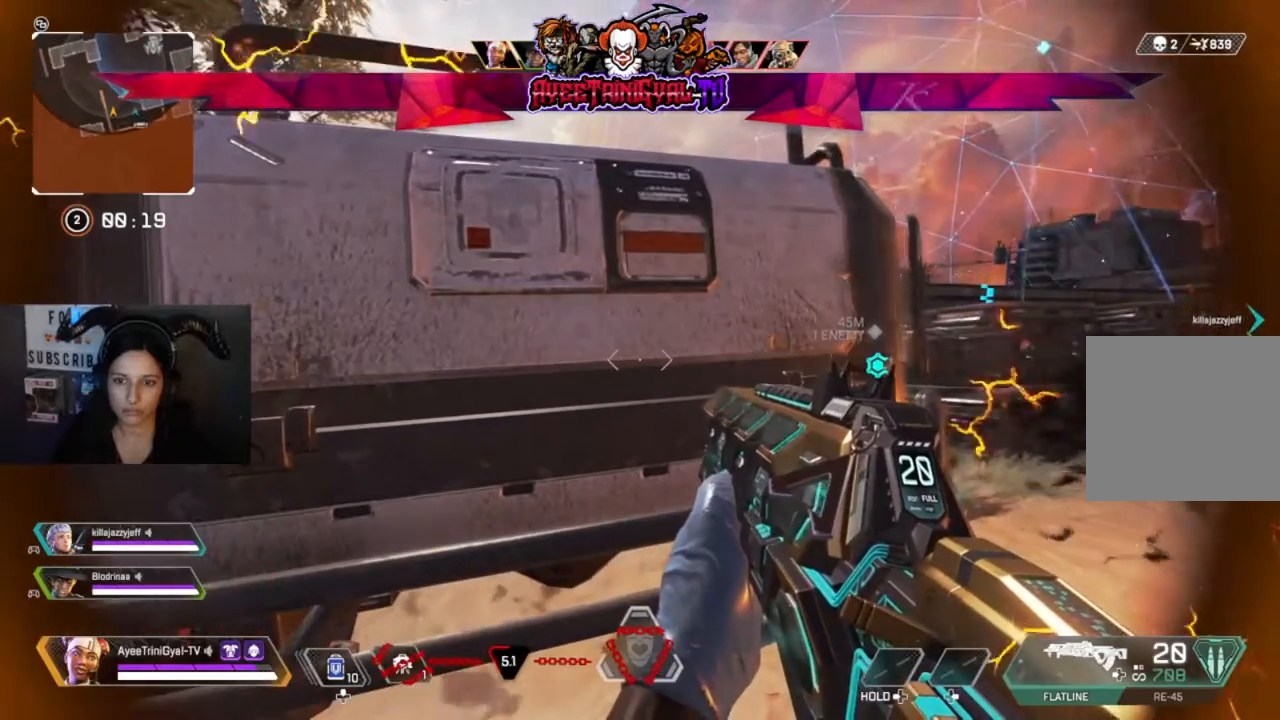
{"buttons": [], "left_stick": "center", "right_stick": "center", "events": []}
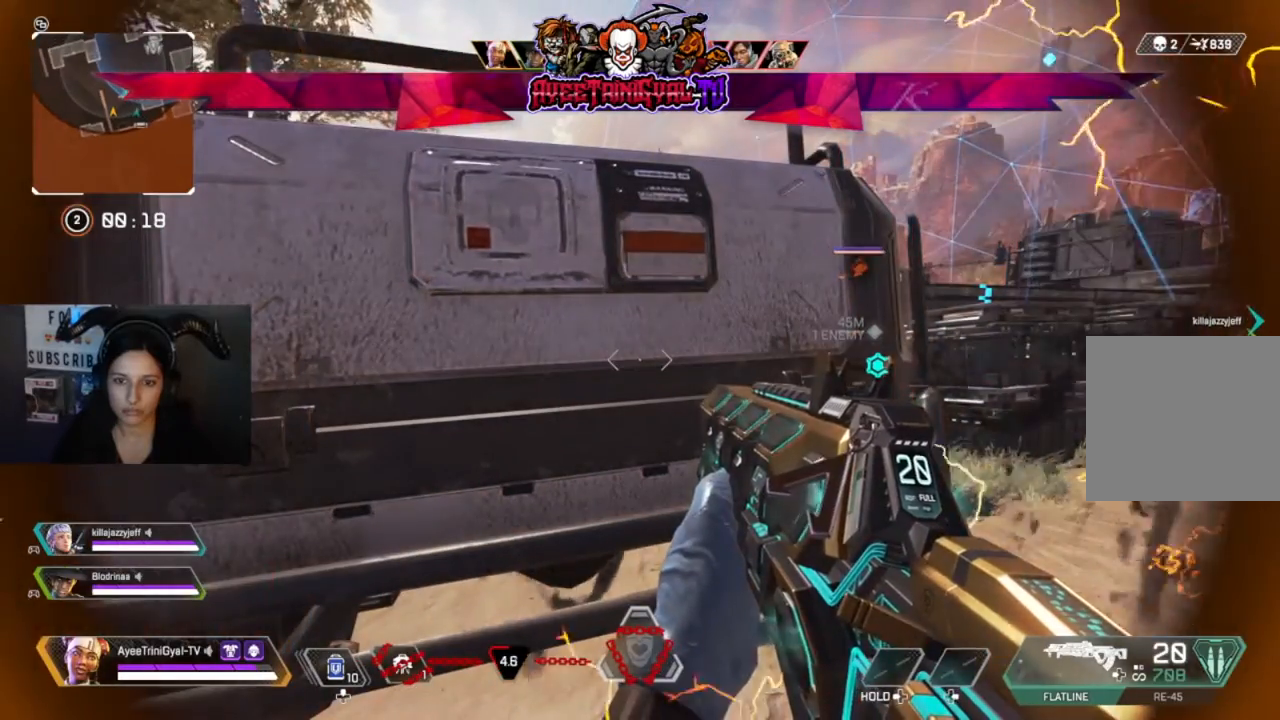
{"buttons": [], "left_stick": "center", "right_stick": "center", "events": [[300, "right_stick", "right"], [400, "right_stick", "center"]]}
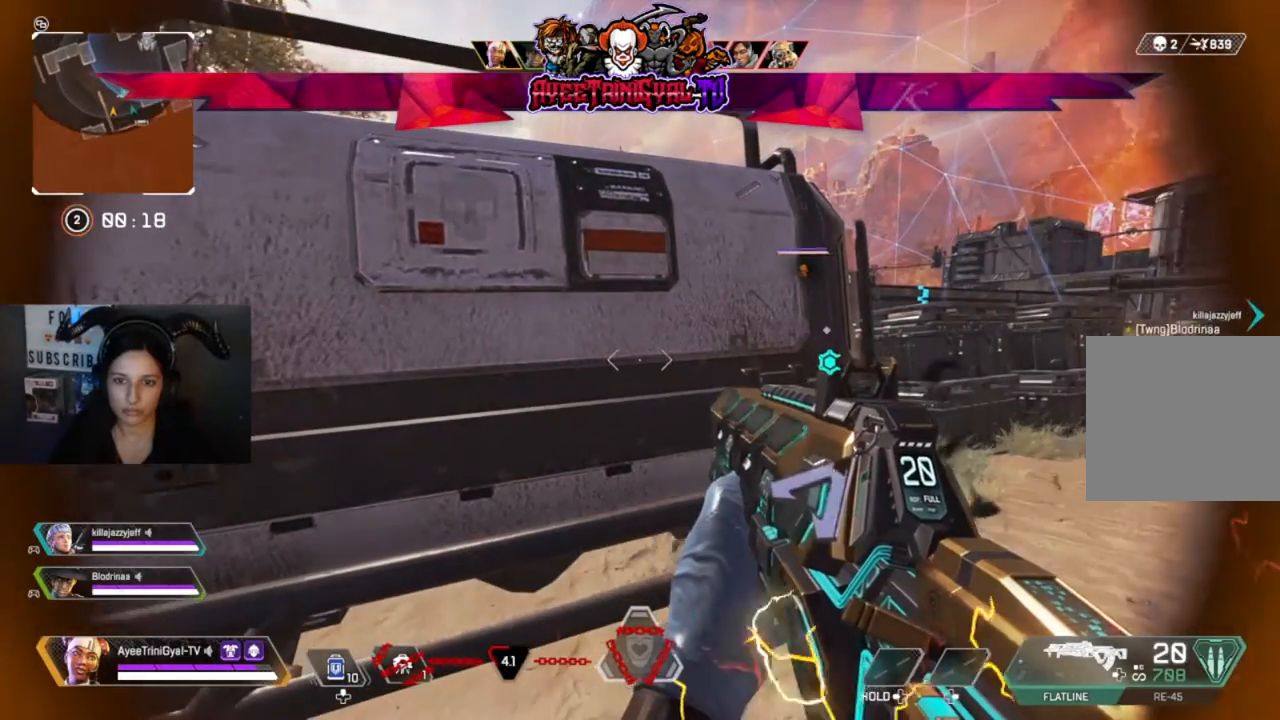
{"buttons": [], "left_stick": "center", "right_stick": "center", "events": []}
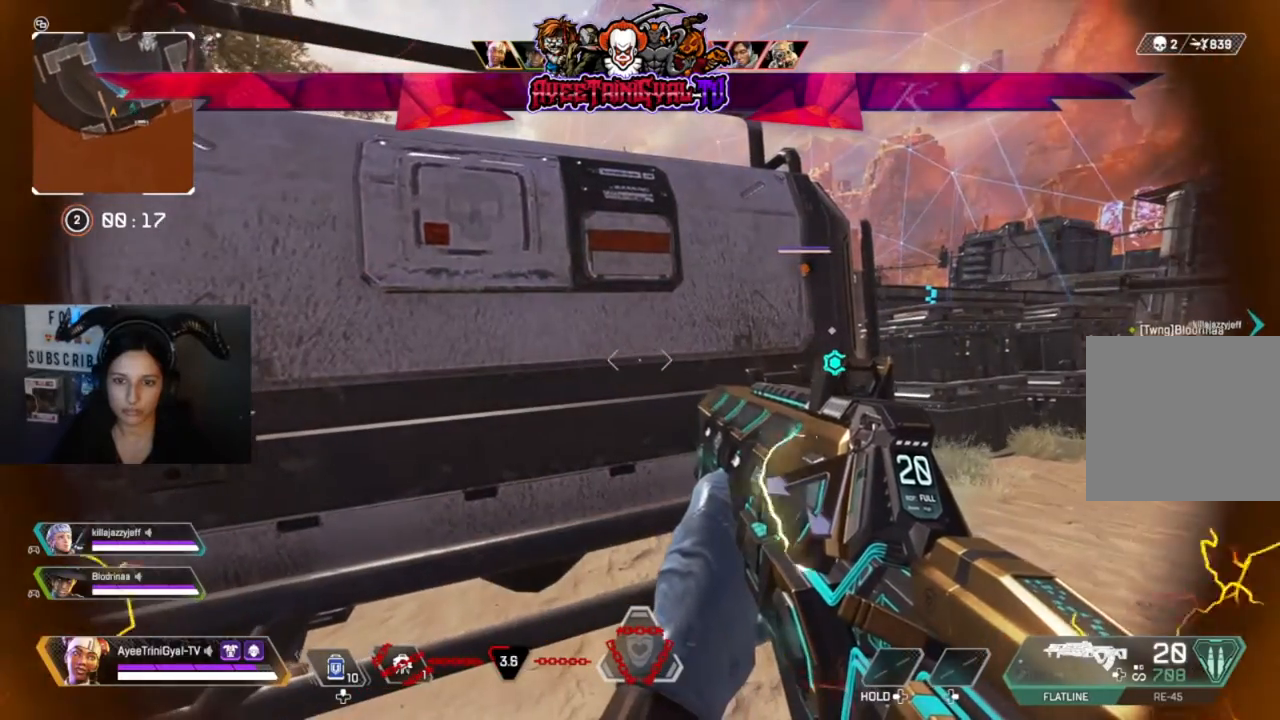
{"buttons": [], "left_stick": "center", "right_stick": "center", "events": [[267, "right_stick", "left"], [433, "right_stick", "center"]]}
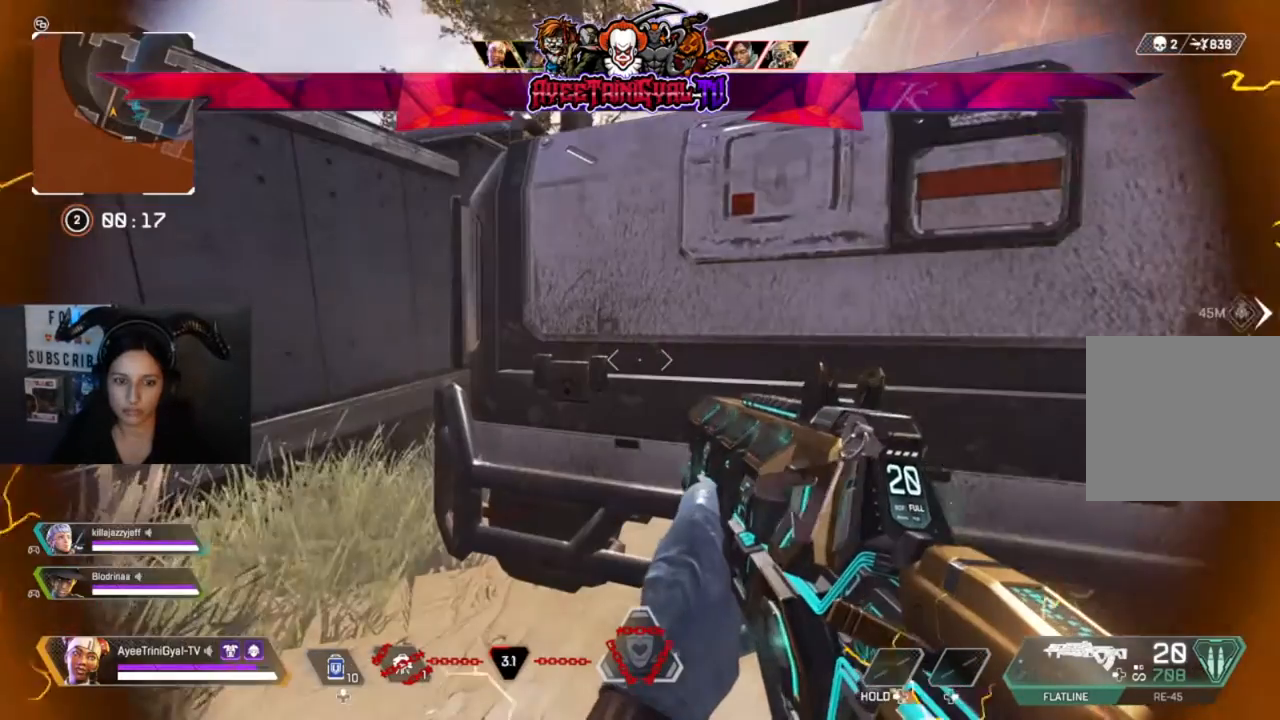
{"buttons": [], "left_stick": "center", "right_stick": "center", "events": []}
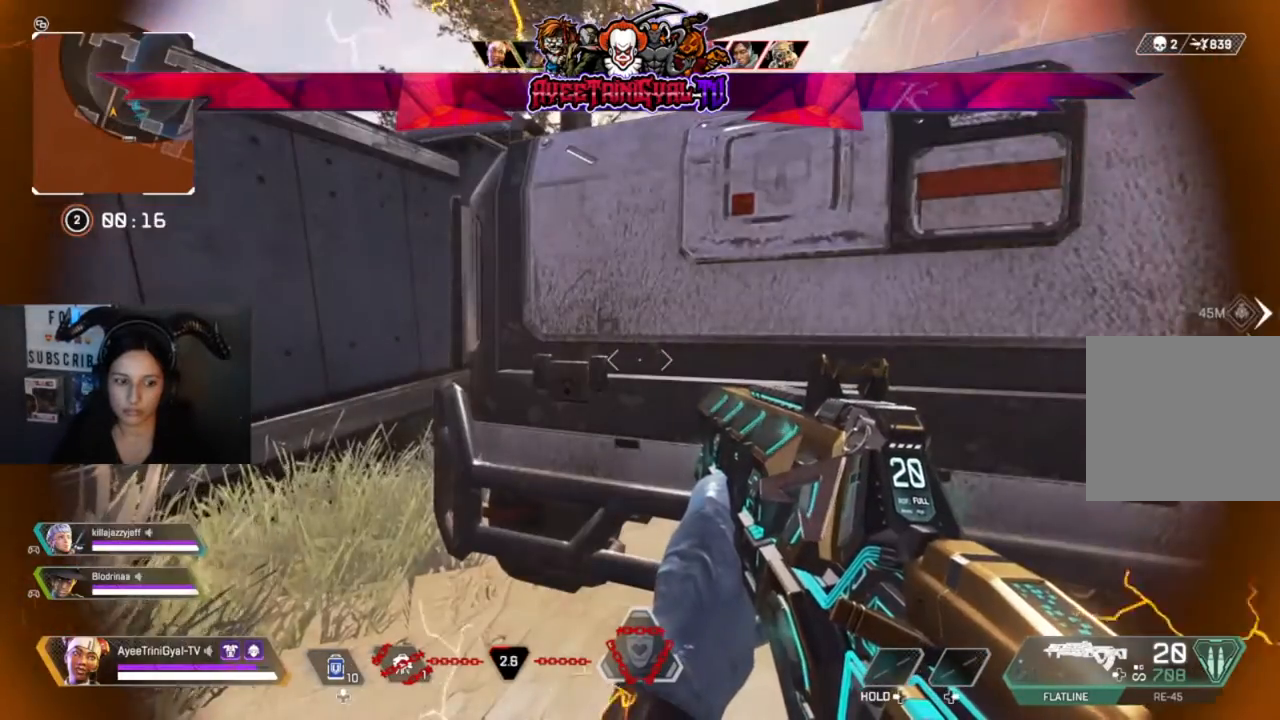
{"buttons": [], "left_stick": "center", "right_stick": "center", "events": [[133, "right_stick", "right"], [400, "right_stick", "center"]]}
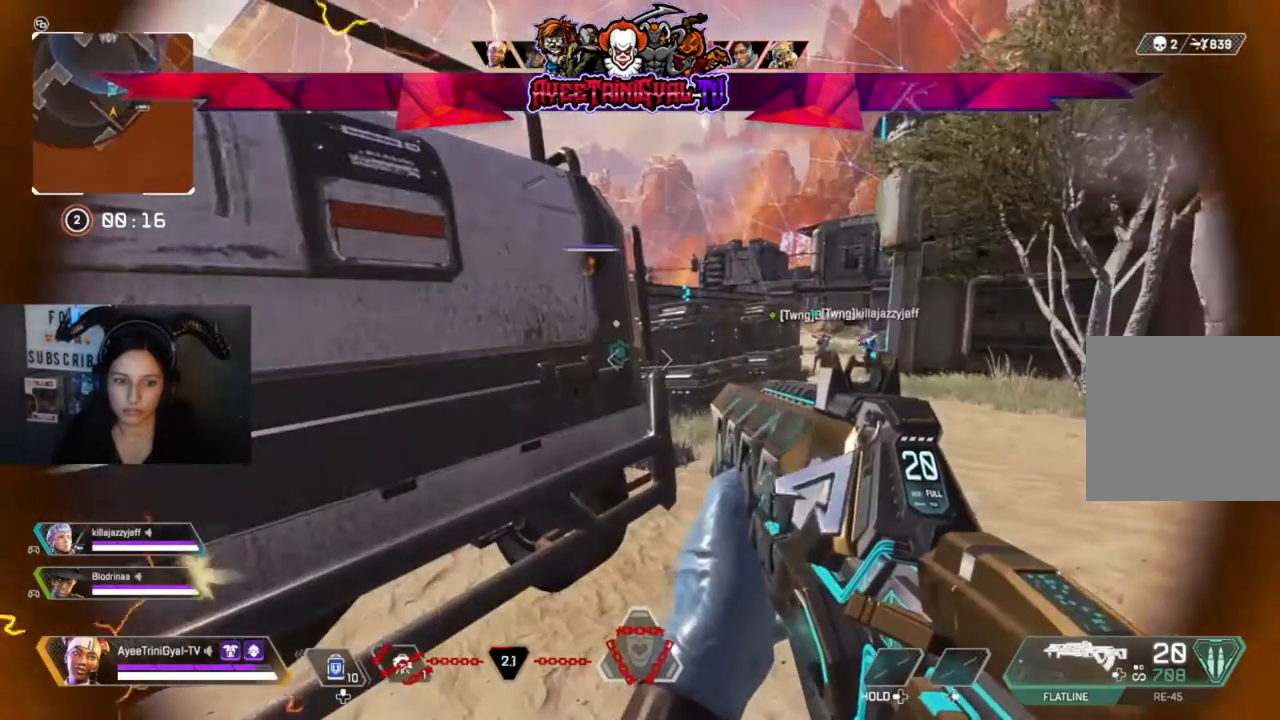
{"buttons": [], "left_stick": "center", "right_stick": "center", "events": []}
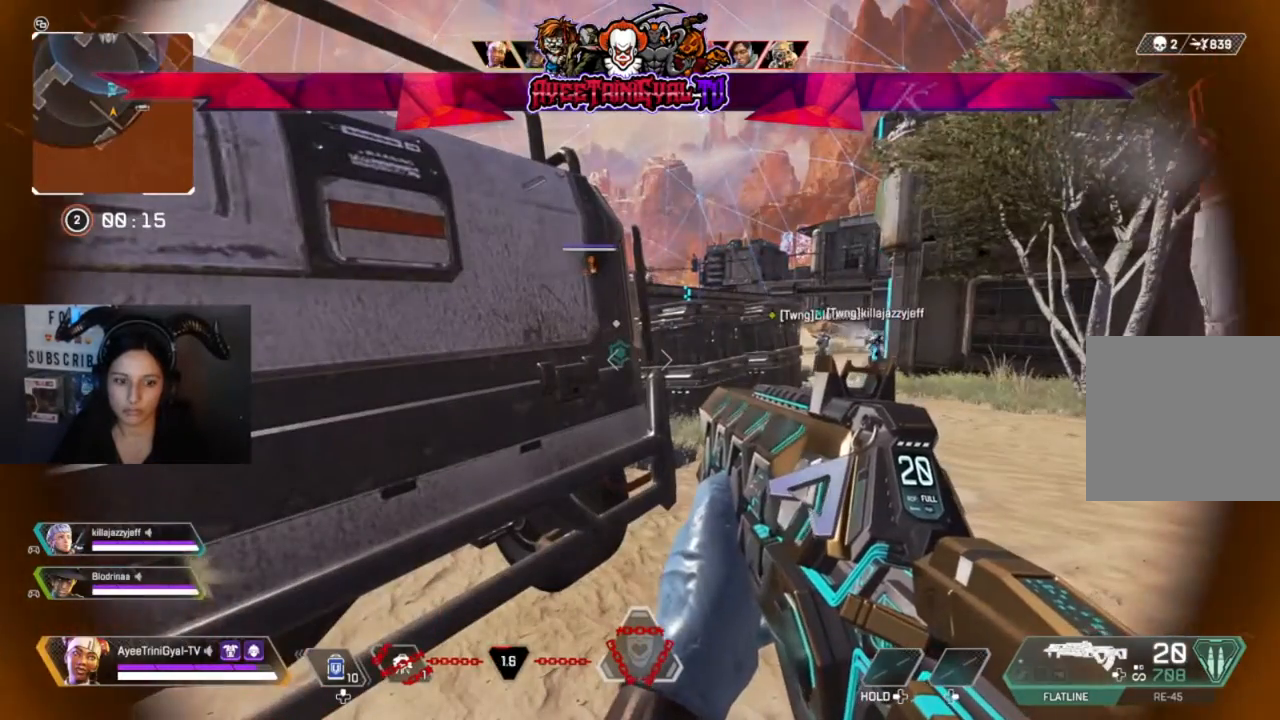
{"buttons": [], "left_stick": "center", "right_stick": "center", "events": []}
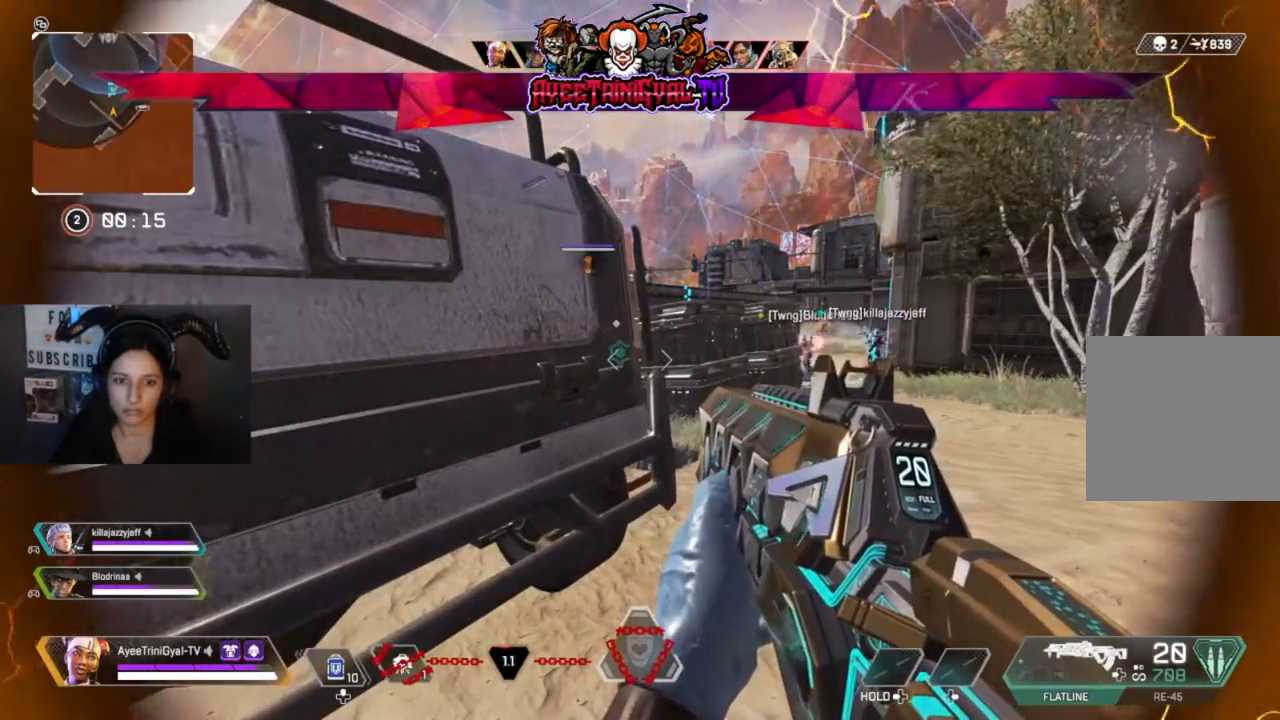
{"buttons": ["L2"], "left_stick": "center", "right_stick": "up", "events": [[200, "right_stick", "up-left"], [367, "L2", "down"], [400, "right_stick", "center"], [500, "right_stick", "up"]]}
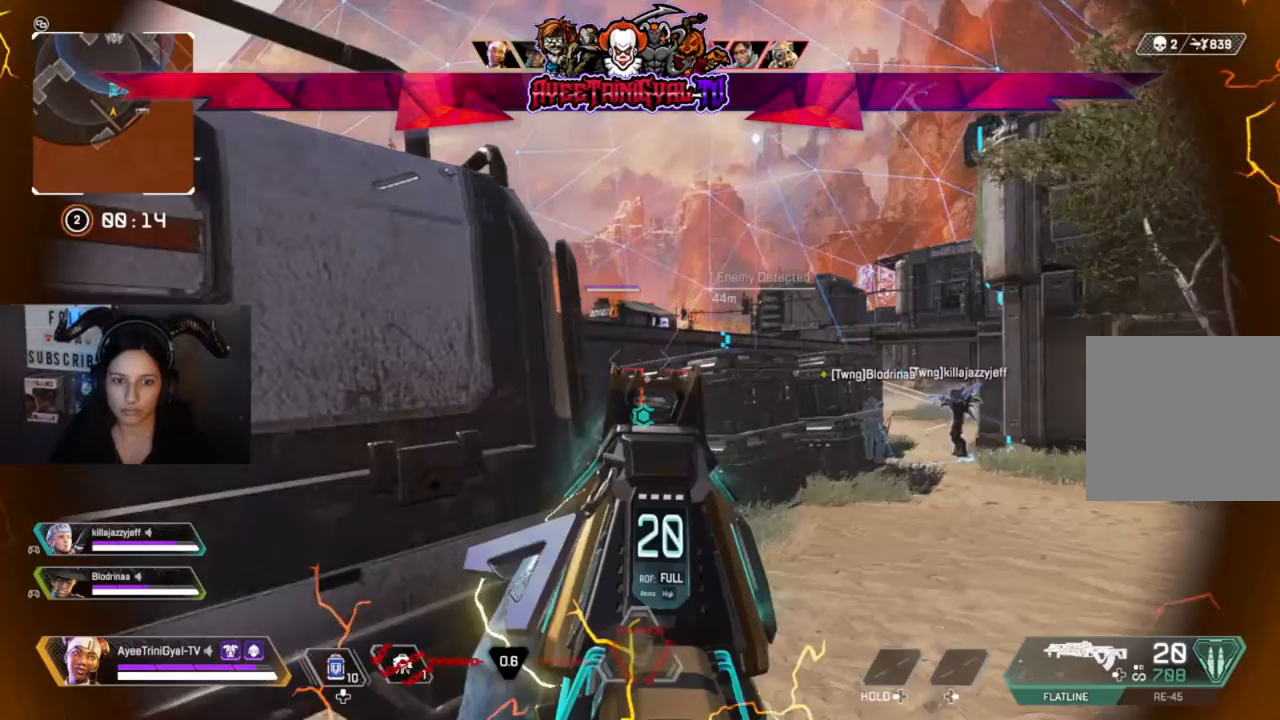
{"buttons": ["L2"], "left_stick": "center", "right_stick": "center", "events": [[300, "right_stick", "center"]]}
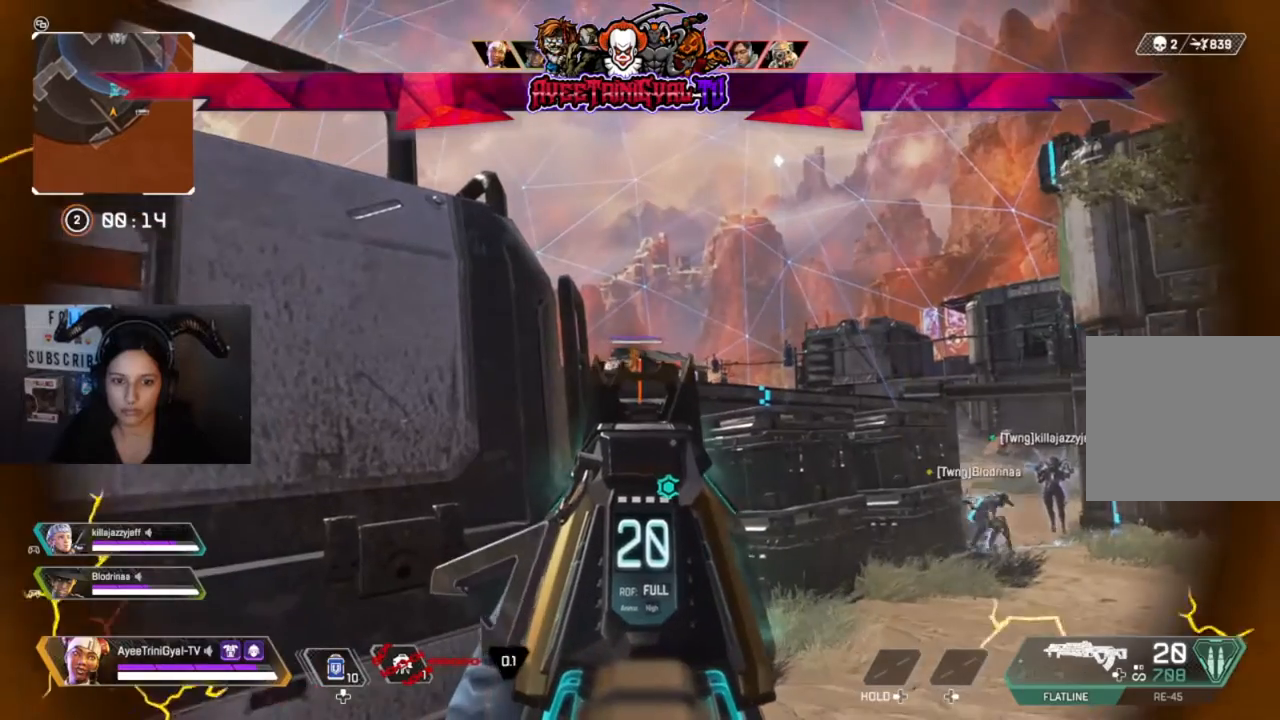
{"buttons": ["L2"], "left_stick": "center", "right_stick": "center", "events": []}
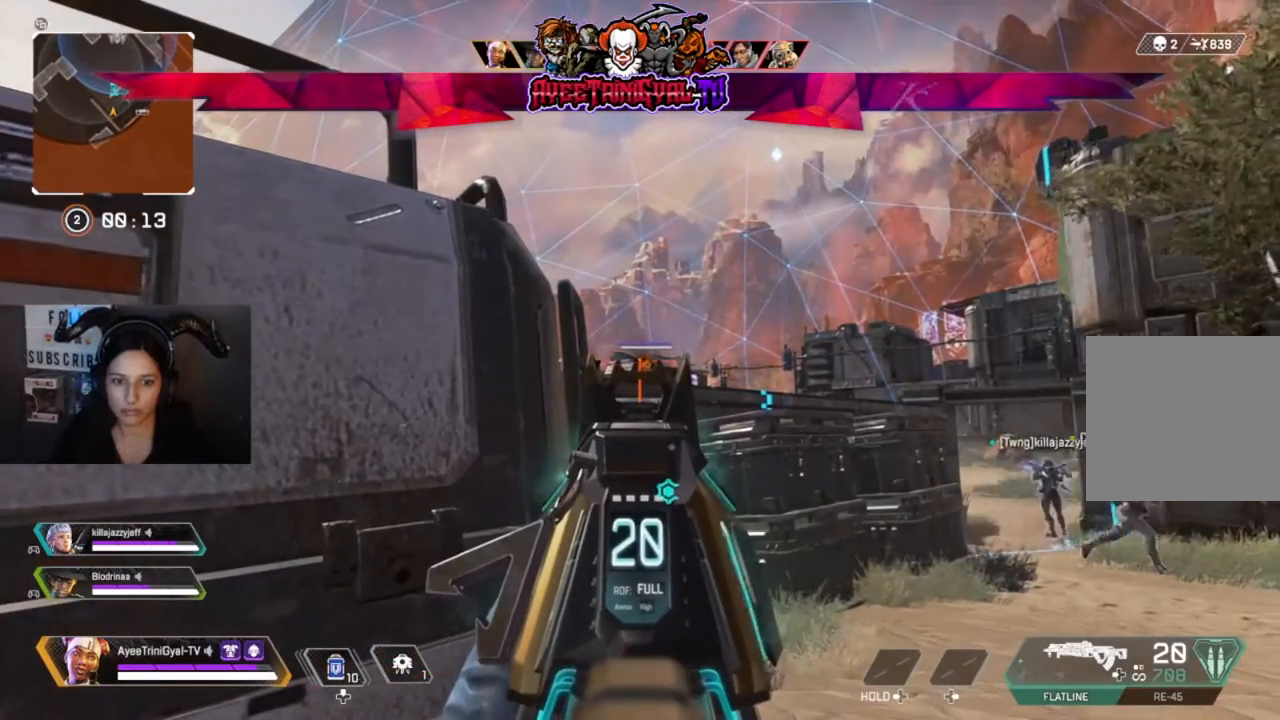
{"buttons": ["L2"], "left_stick": "center", "right_stick": "center", "events": []}
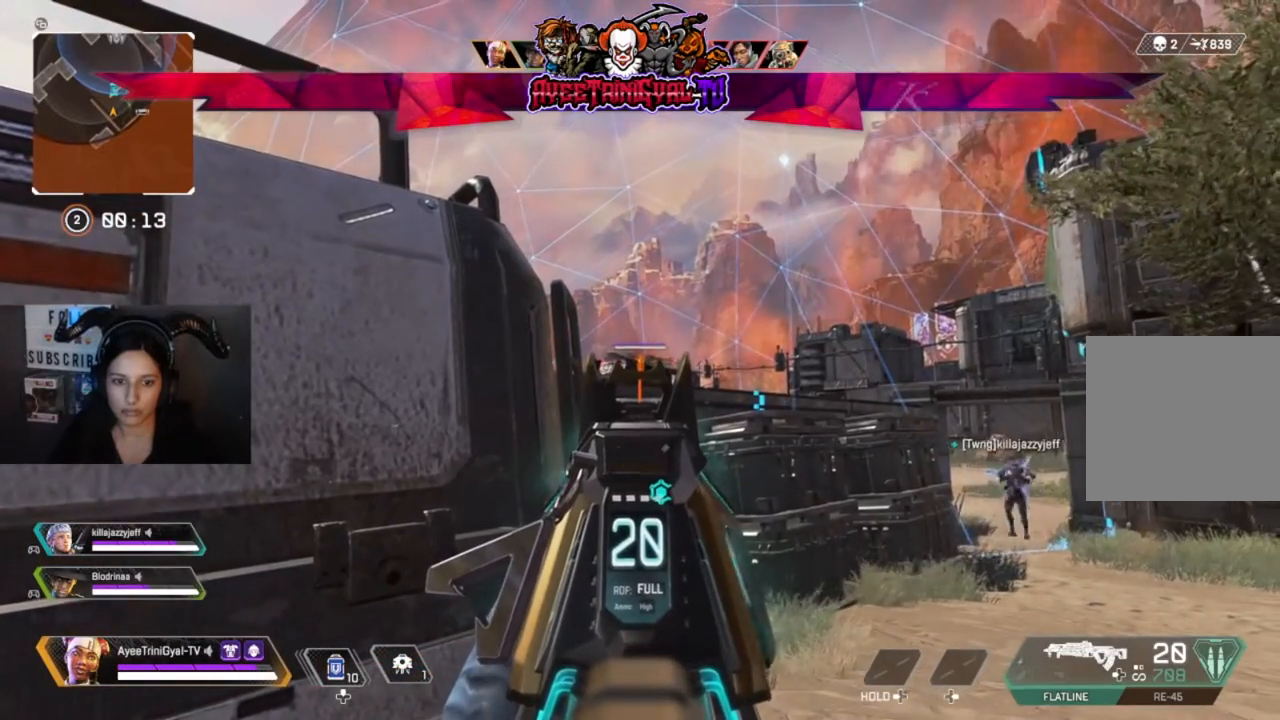
{"buttons": ["L2"], "left_stick": "center", "right_stick": "center", "events": []}
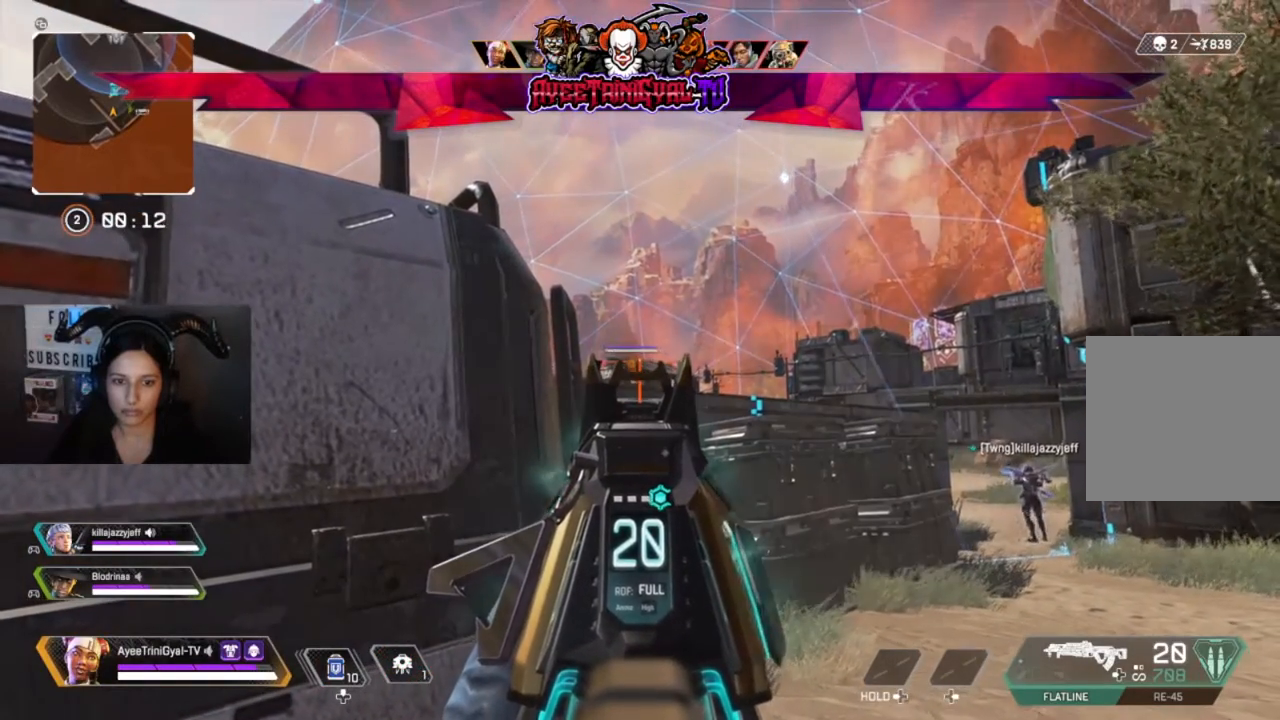
{"buttons": ["L2"], "left_stick": "center", "right_stick": "center", "events": []}
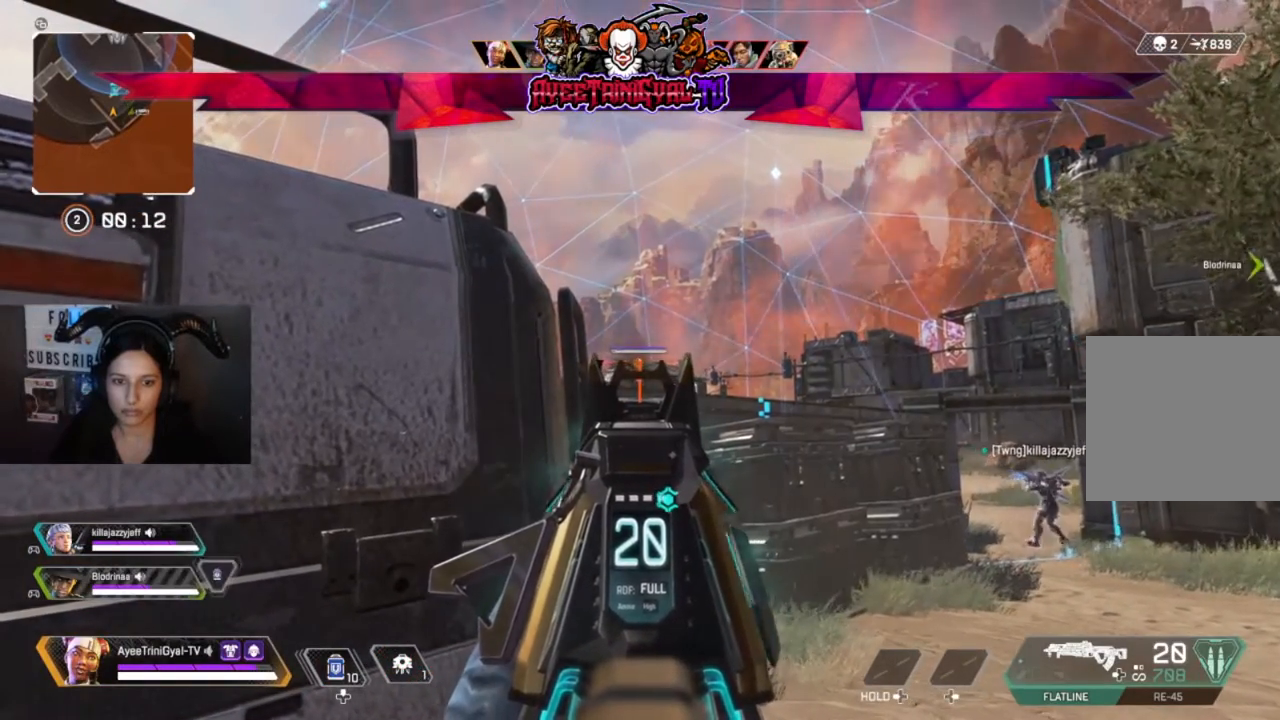
{"buttons": ["L2"], "left_stick": "center", "right_stick": "center", "events": []}
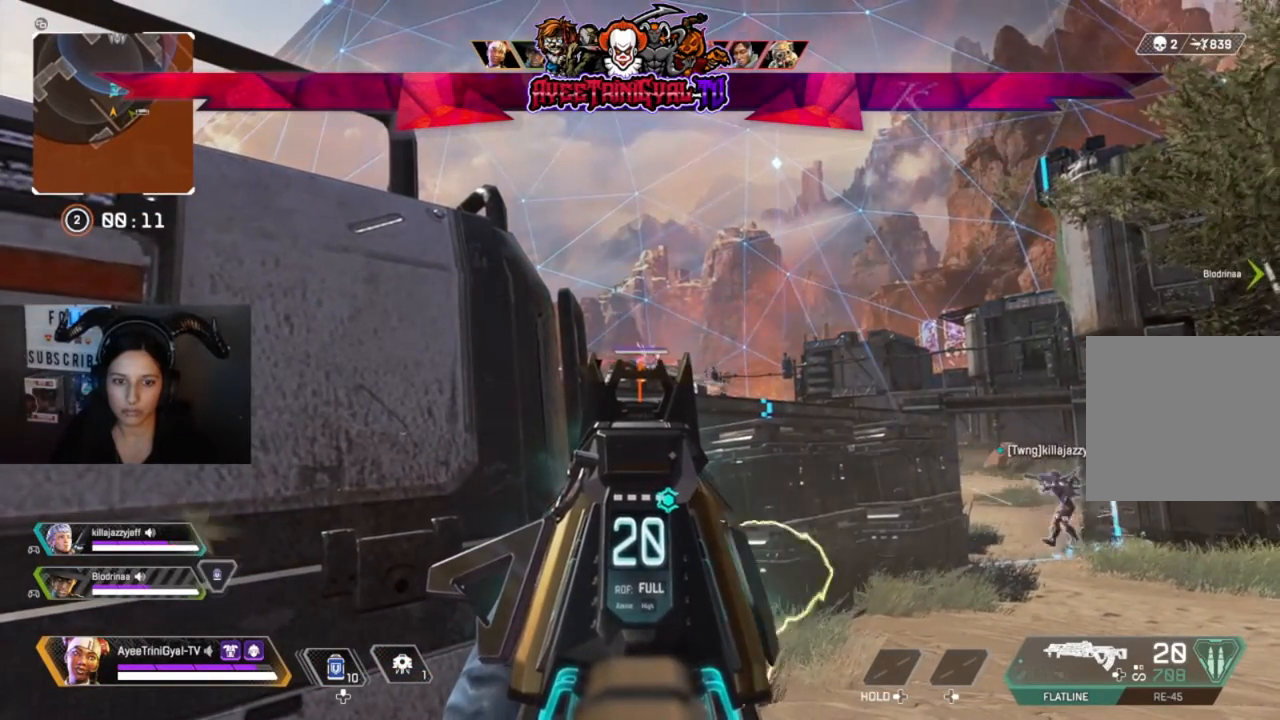
{"buttons": ["L2"], "left_stick": "center", "right_stick": "center", "events": [[167, "R2", "down"], [367, "R2", "up"]]}
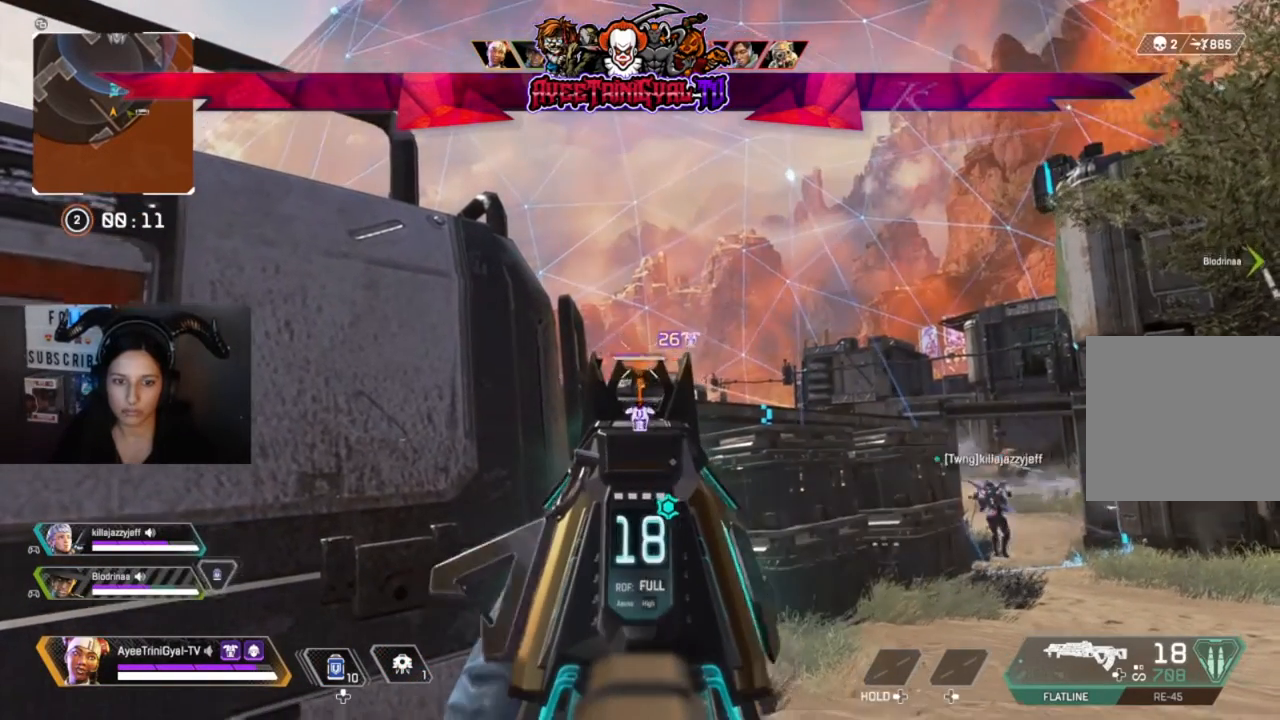
{"buttons": ["L2"], "left_stick": "center", "right_stick": "center", "events": []}